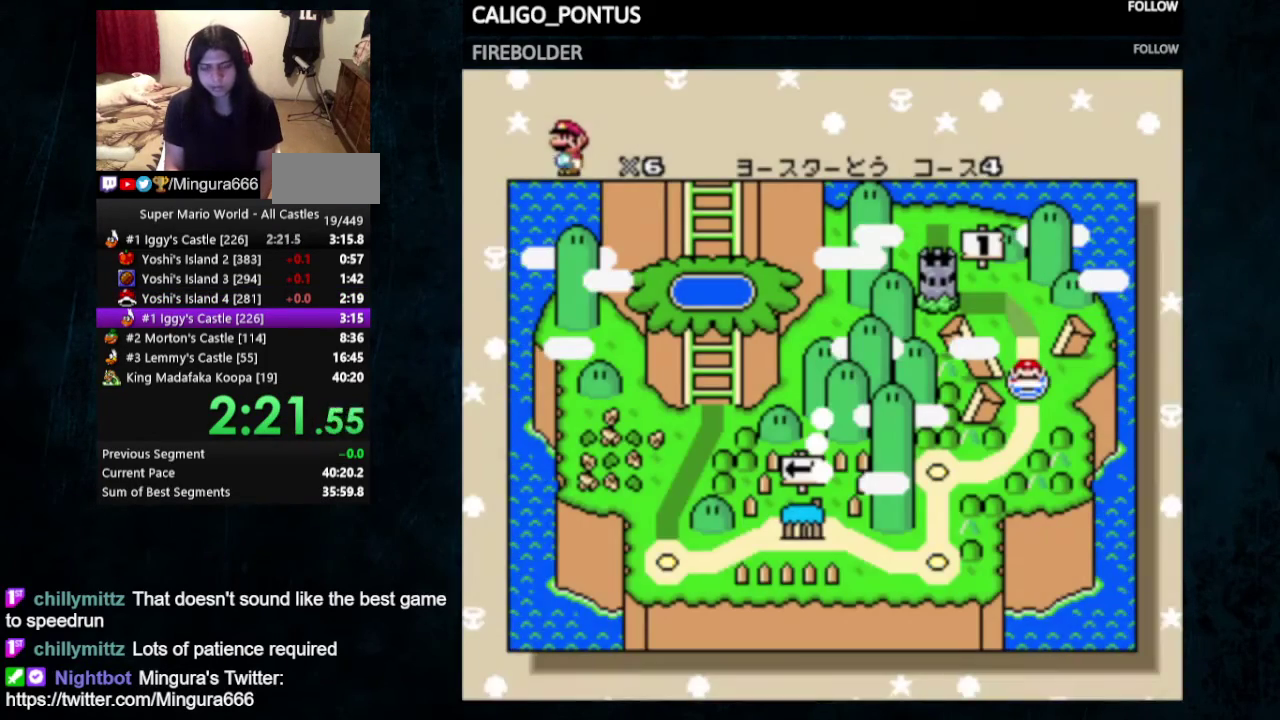
Gameplay with a controller (Nintendo layout); each line is a JSON object with the inputs held at the frame after it (dt_ms = milliseconds from this image to that frame). "events" lists button and stick changes between this image and that frame as [ms after this image, input, new state], when the widget could be followed in between. Not read: L3 R3.
{"dt_ms": 300, "buttons": ["A"], "events": [[67, "A", "down"], [200, "A", "up"], [200, "B", "down"], [300, "A", "down"], [300, "B", "up"]]}
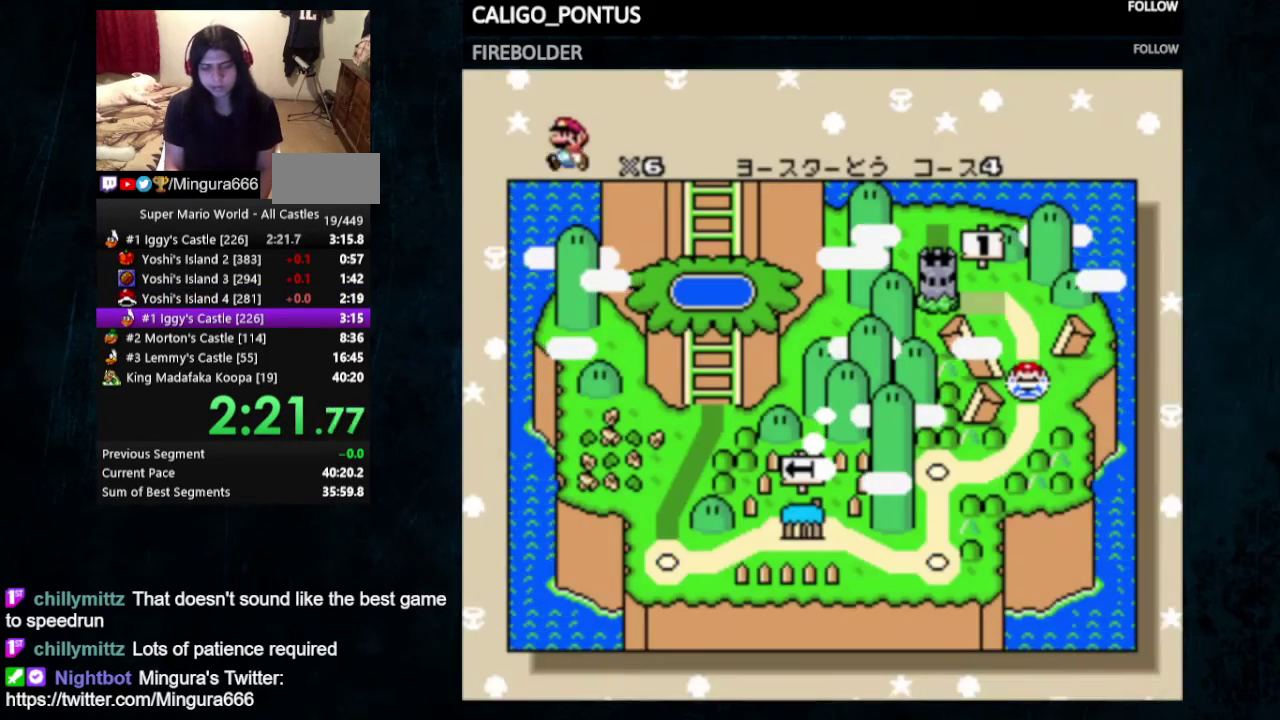
{"dt_ms": 200, "buttons": ["A"], "events": [[67, "A", "up"], [67, "B", "down"], [133, "B", "up"], [167, "A", "down"]]}
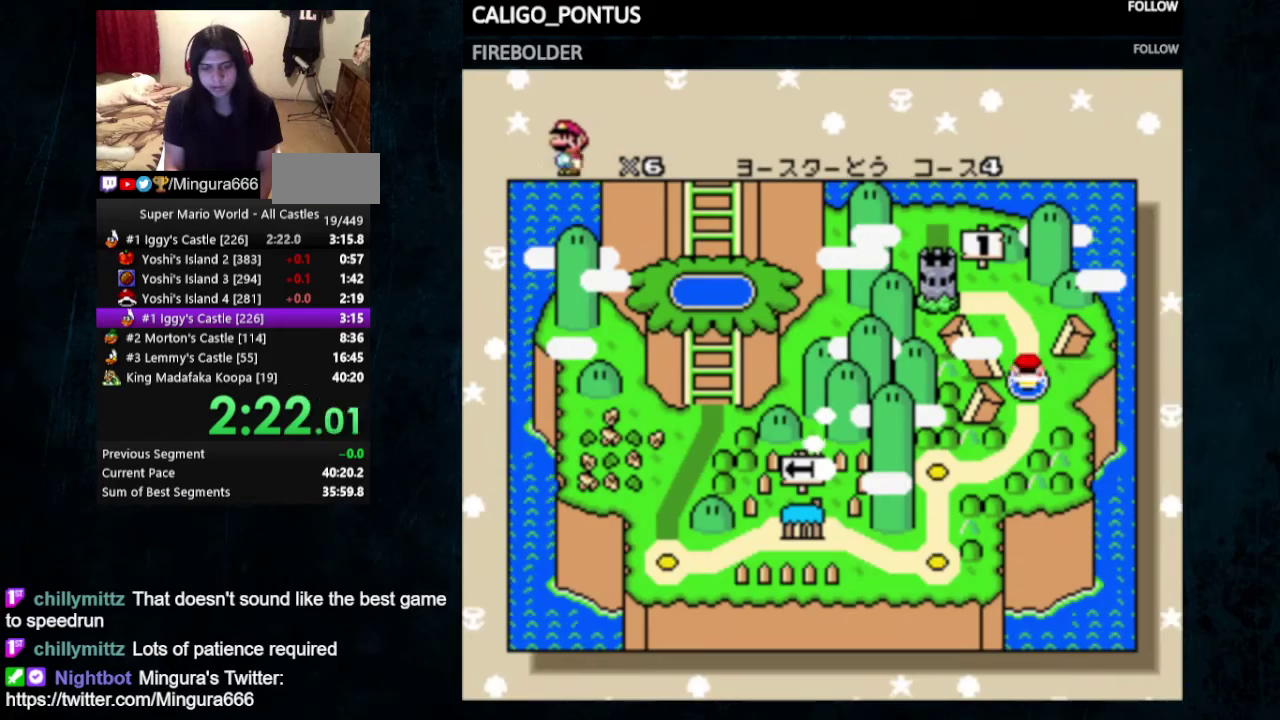
{"dt_ms": 300, "buttons": [], "events": [[33, "A", "up"], [33, "B", "down"], [100, "A", "down"], [100, "B", "up"], [167, "A", "up"], [167, "B", "down"], [233, "A", "down"], [233, "B", "up"], [300, "A", "up"]]}
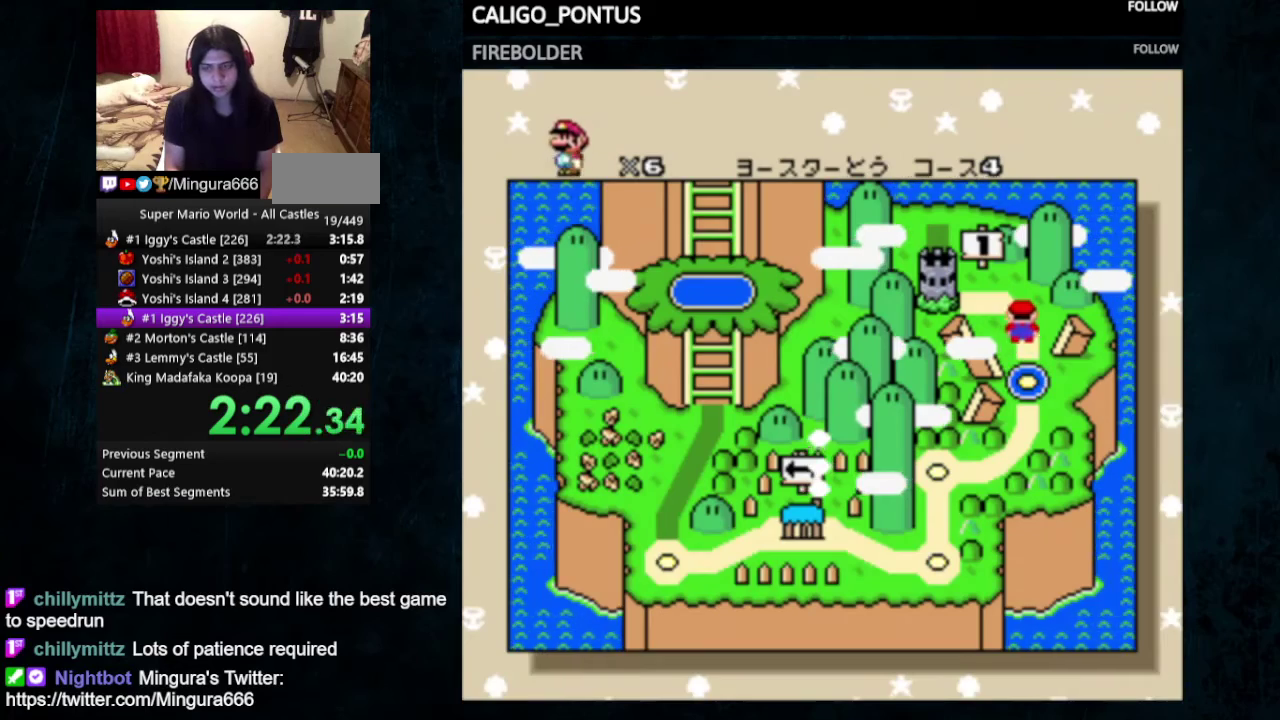
{"dt_ms": 200, "buttons": ["B"], "events": [[33, "B", "down"], [67, "A", "down"], [67, "B", "up"], [167, "A", "up"], [200, "B", "down"]]}
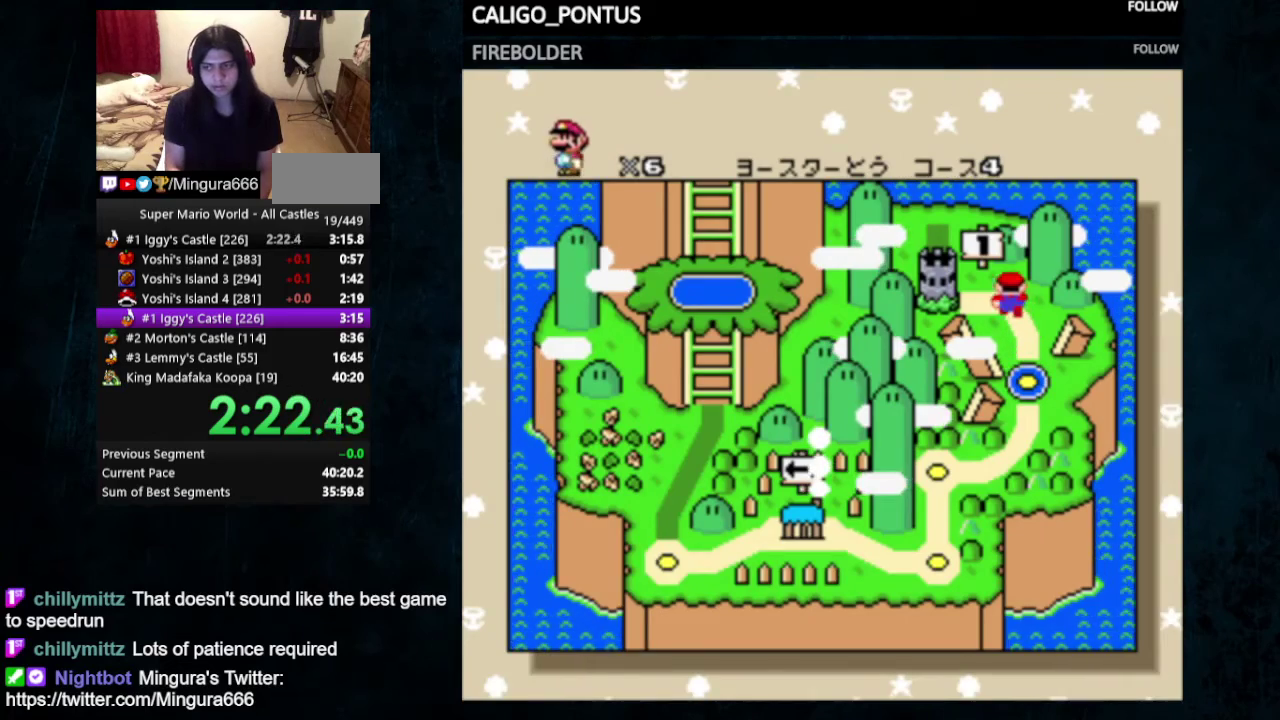
{"dt_ms": 300, "buttons": ["B"], "events": [[33, "A", "down"], [33, "B", "up"], [100, "A", "up"], [100, "B", "down"], [167, "A", "down"], [167, "B", "up"], [233, "A", "up"], [267, "B", "down"]]}